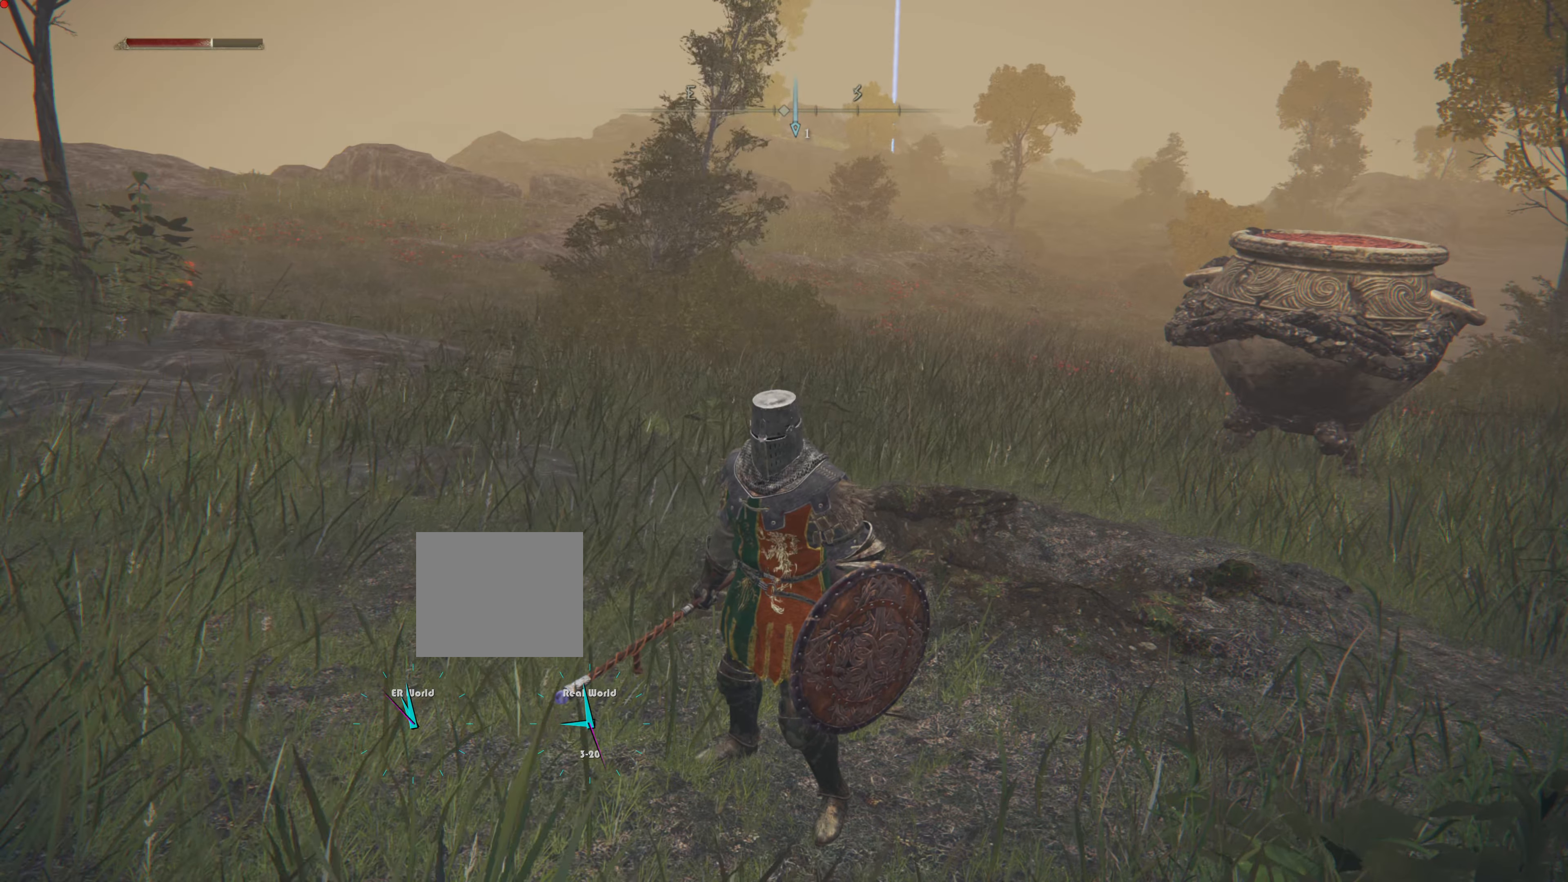
Gameplay with a controller (PlayStation layout); each line is a JSON object with the inputs held at the frame after it. "events" lists button and stick changes between this image and that frame as [ms after this image, input, new state], when the widget could be followed in between.
{"buttons": [], "left_stick": "center", "right_stick": "center", "events": []}
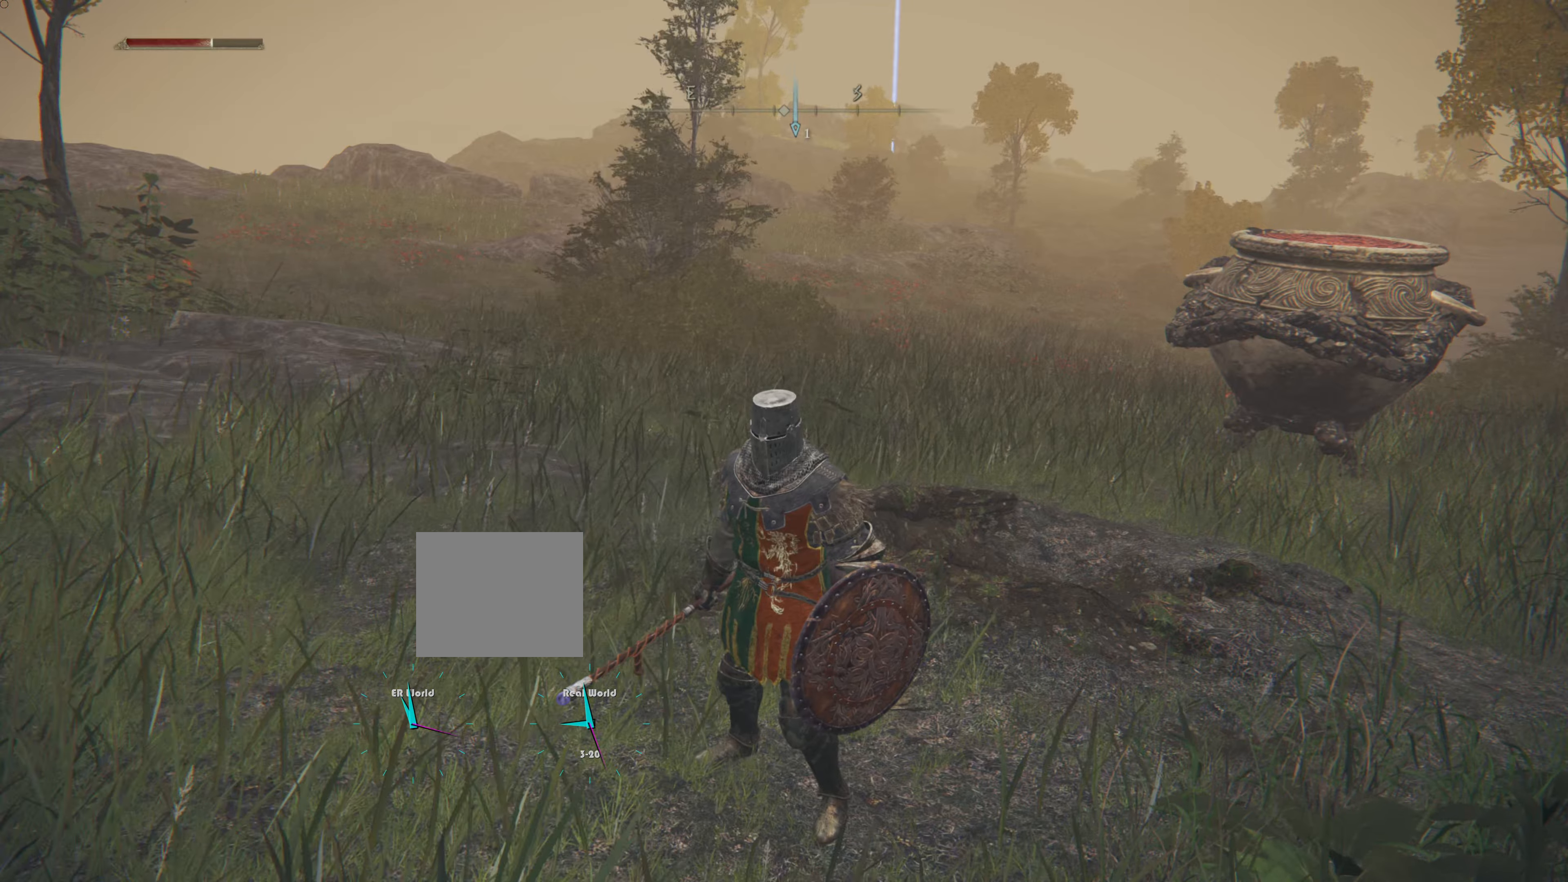
{"buttons": [], "left_stick": "up", "right_stick": "center", "events": [[17, "left_stick", "up-right"], [17, "right_stick", "right"], [184, "right_stick", "center"], [501, "left_stick", "up"]]}
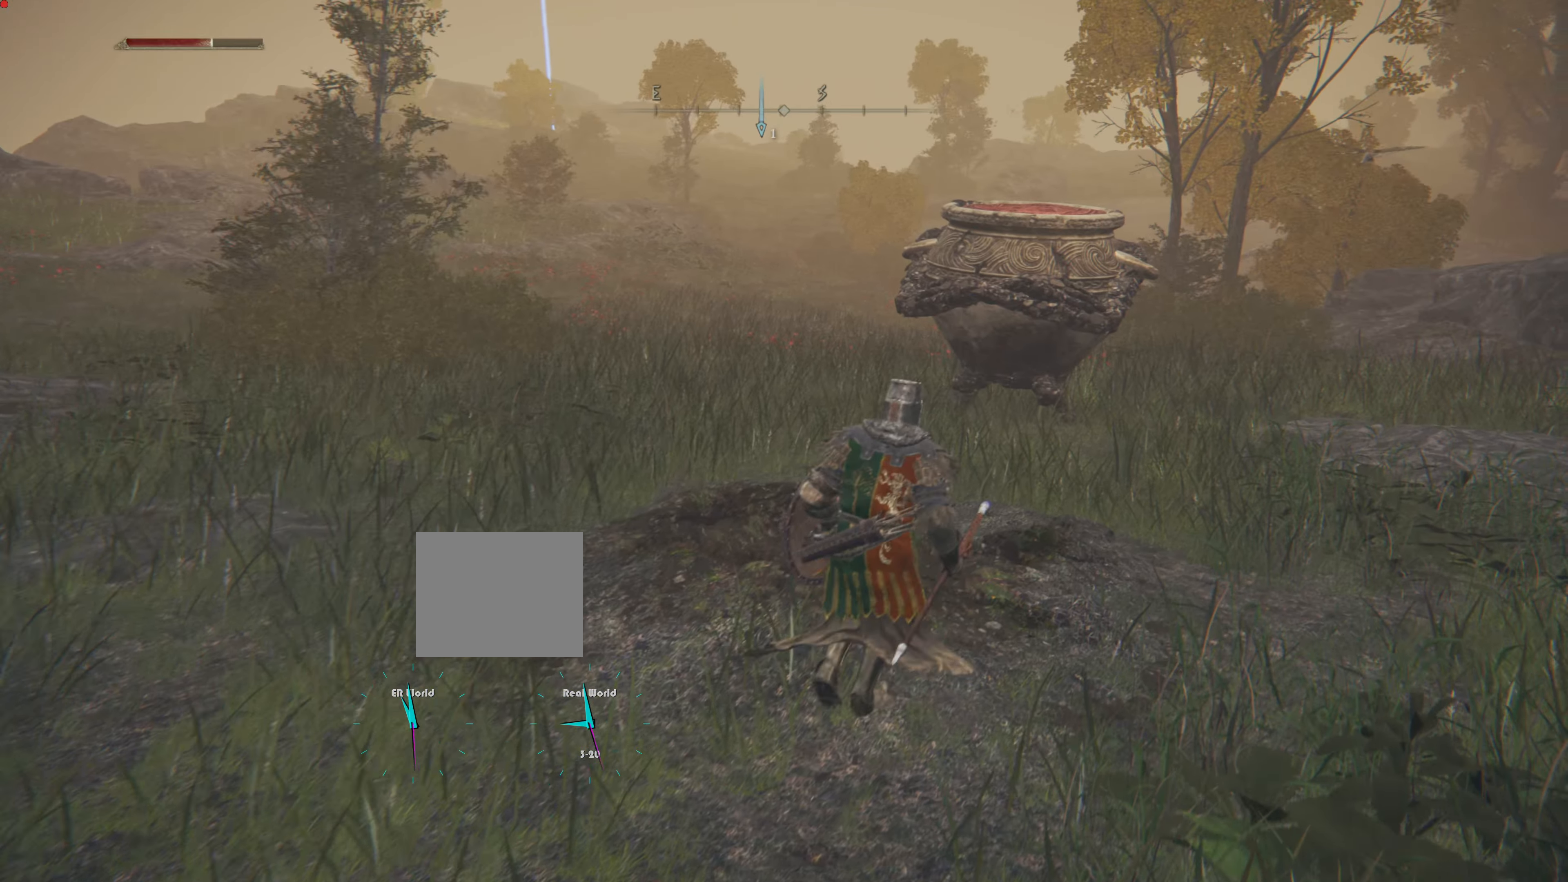
{"buttons": [], "left_stick": "up", "right_stick": "center", "events": []}
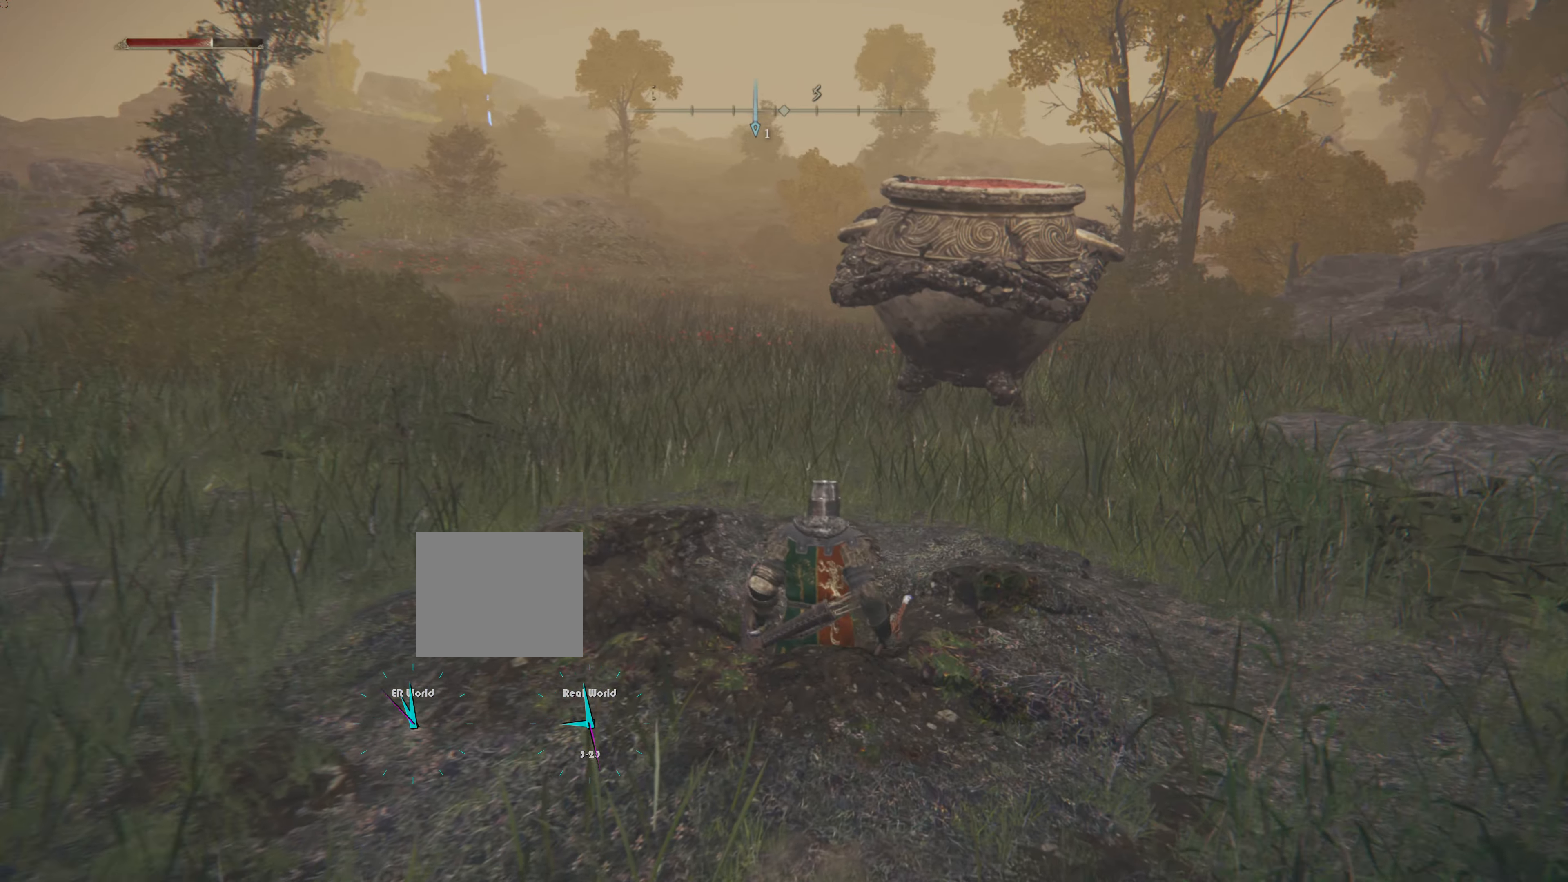
{"buttons": [], "left_stick": "up", "right_stick": "center", "events": []}
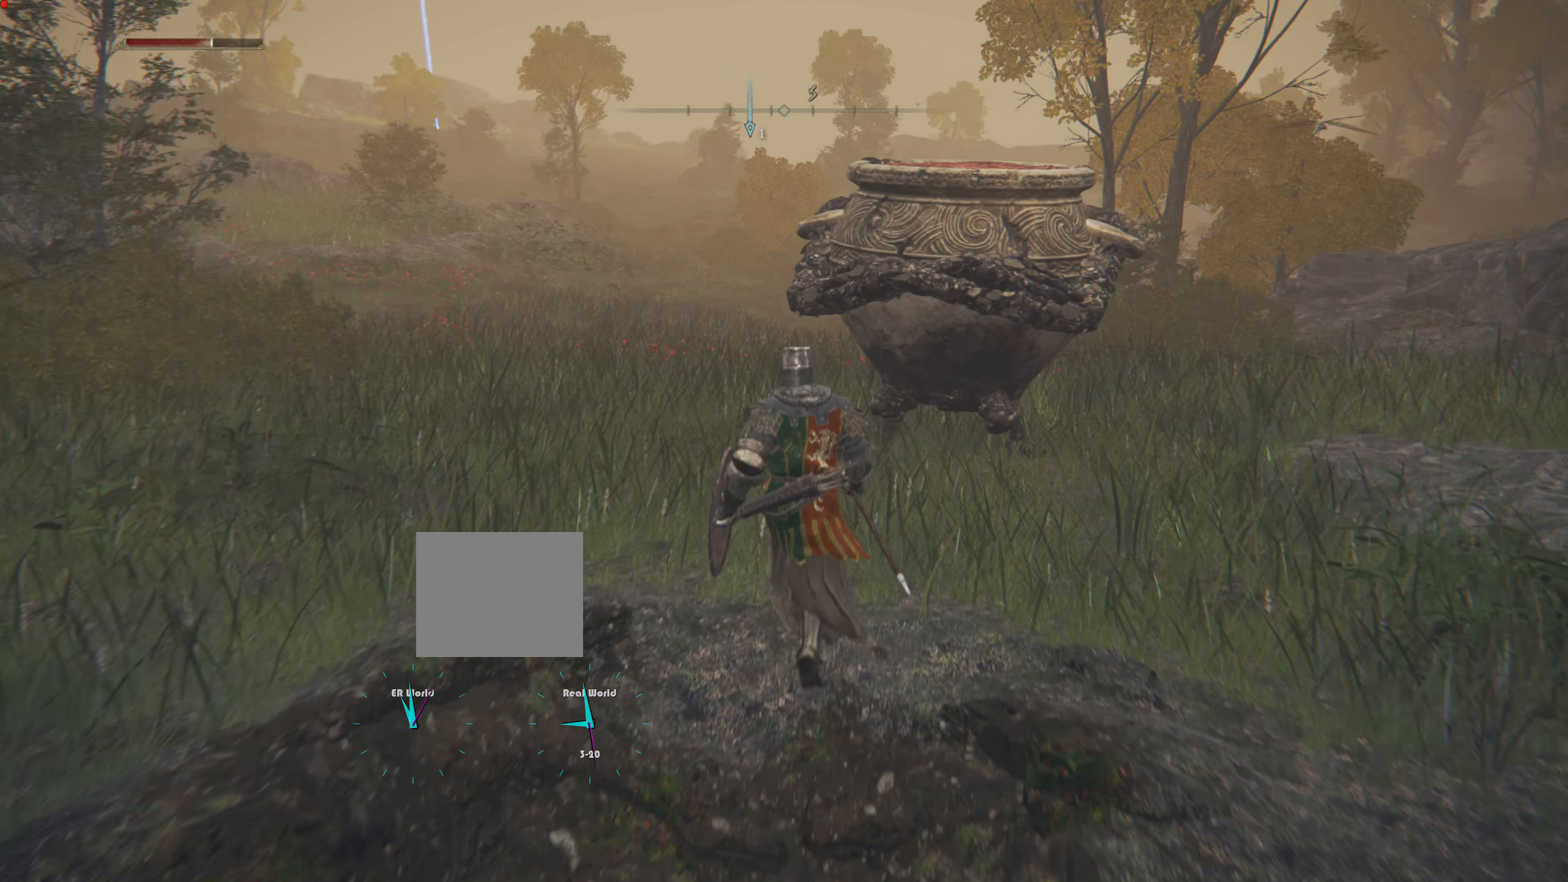
{"buttons": [], "left_stick": "up", "right_stick": "center", "events": []}
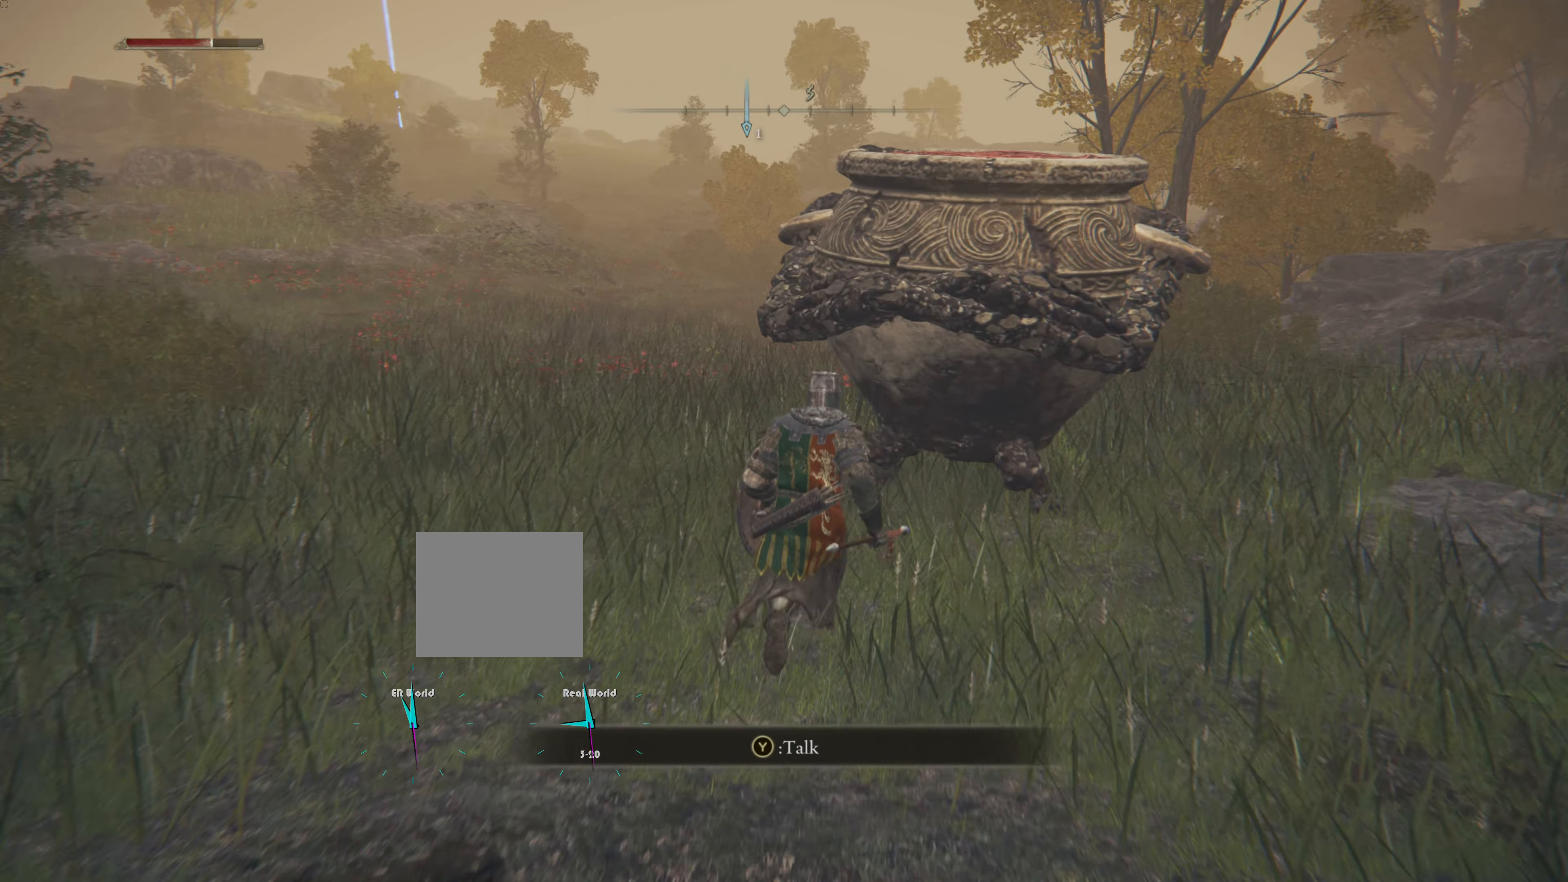
{"buttons": [], "left_stick": "center", "right_stick": "center", "events": [[283, "left_stick", "center"]]}
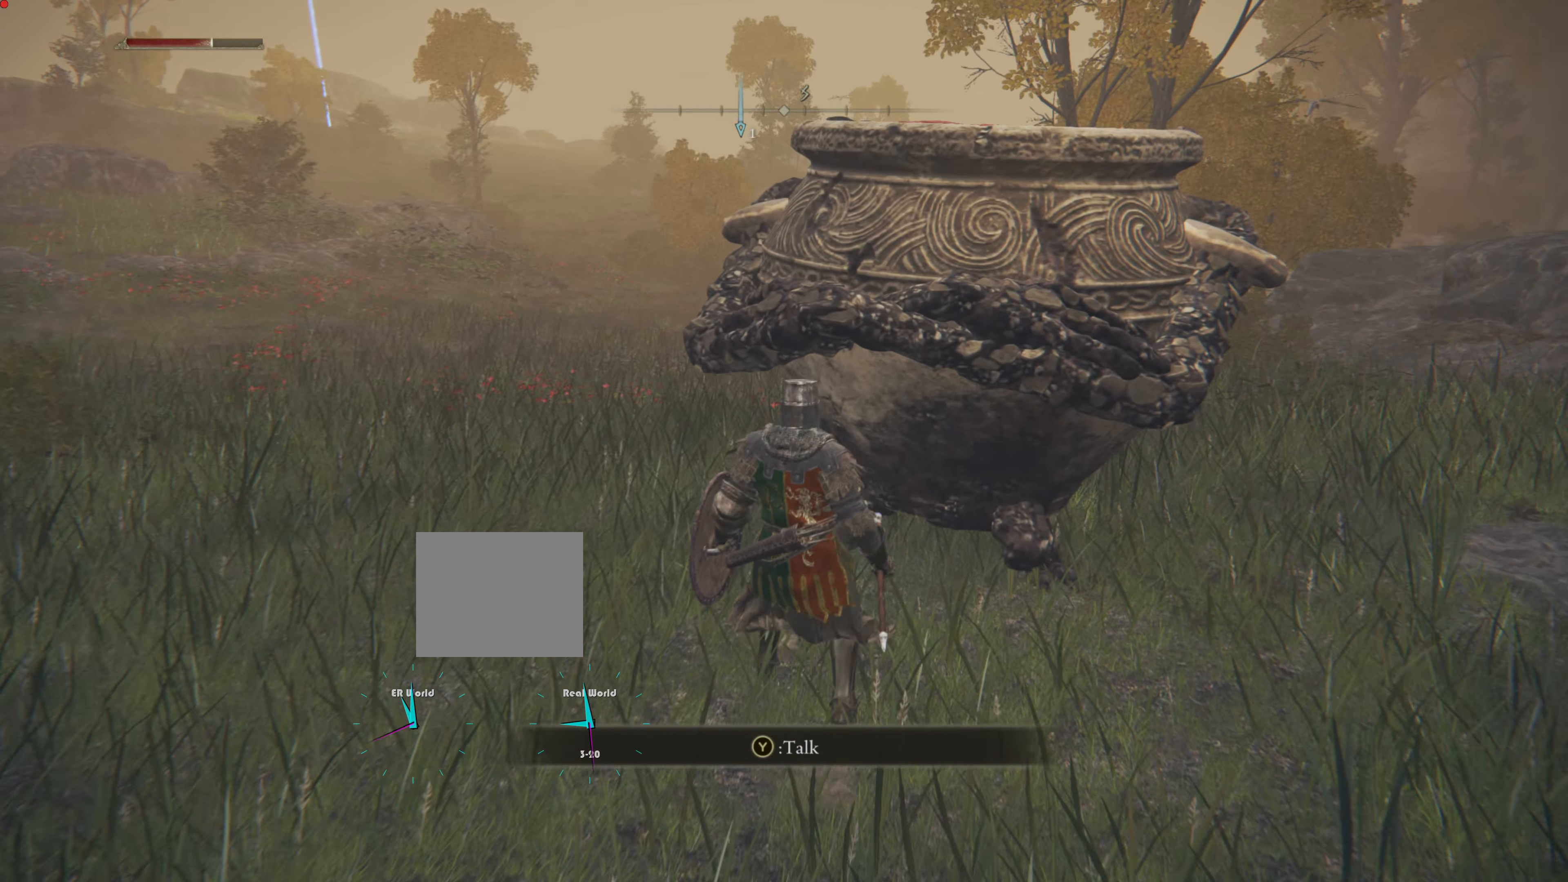
{"buttons": [], "left_stick": "center", "right_stick": "center", "events": [[67, "TRIANGLE", "down"], [217, "TRIANGLE", "up"]]}